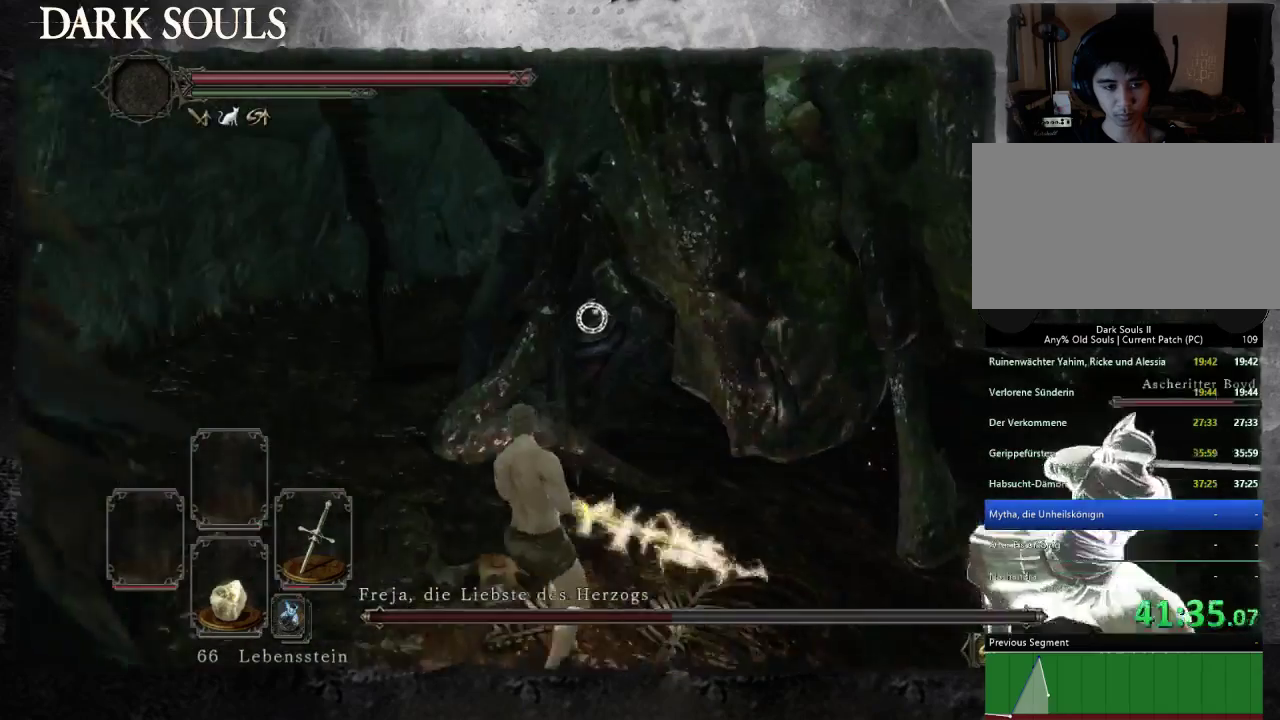
Gameplay with a controller (PlayStation layout); each line is a JSON object with the inputs held at the frame after it. "events" lists button and stick changes between this image and that frame as [ms after this image, input, new state], when the widget could be followed in between. Not read: L2 R2 START.
{"buttons": [], "left_stick": "left", "right_stick": "center", "events": [[133, "left_stick", "up-left"], [333, "left_stick", "left"]]}
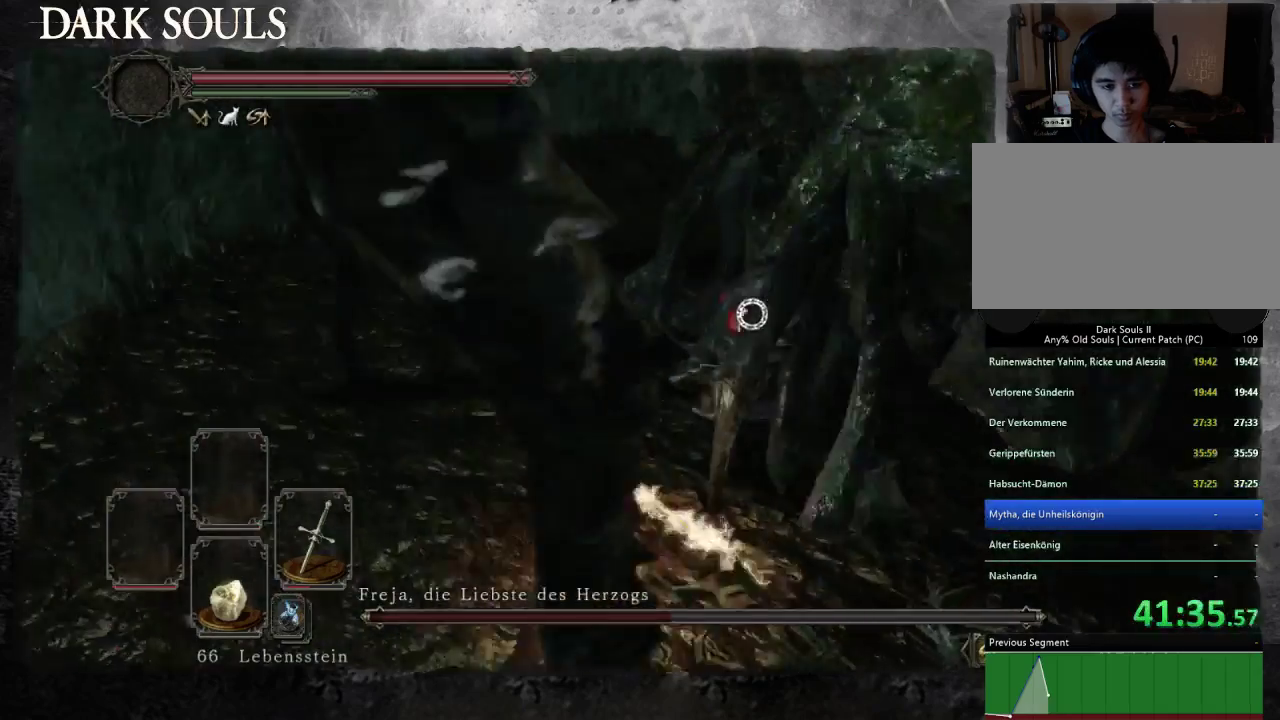
{"buttons": [], "left_stick": "down-right", "right_stick": "center", "events": [[33, "left_stick", "up-left"], [233, "left_stick", "down"], [333, "left_stick", "down-right"]]}
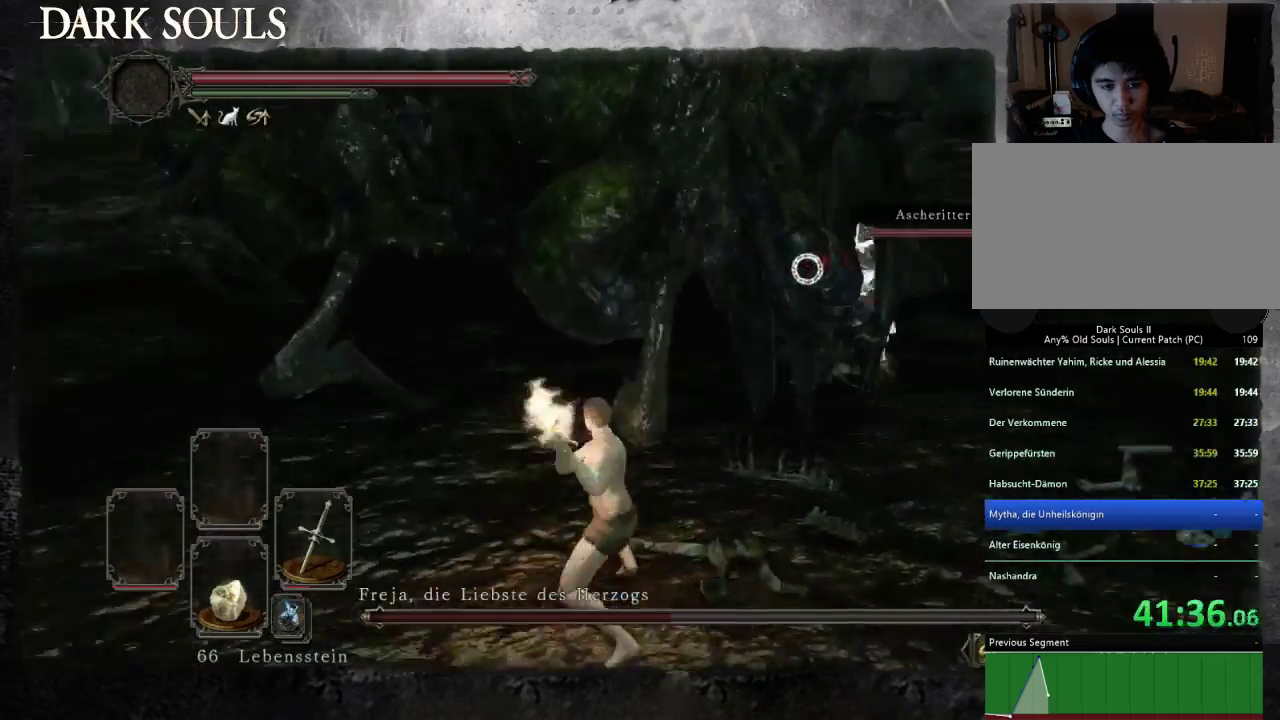
{"buttons": [], "left_stick": "up-right", "right_stick": "center", "events": [[300, "left_stick", "right"], [500, "left_stick", "up-right"]]}
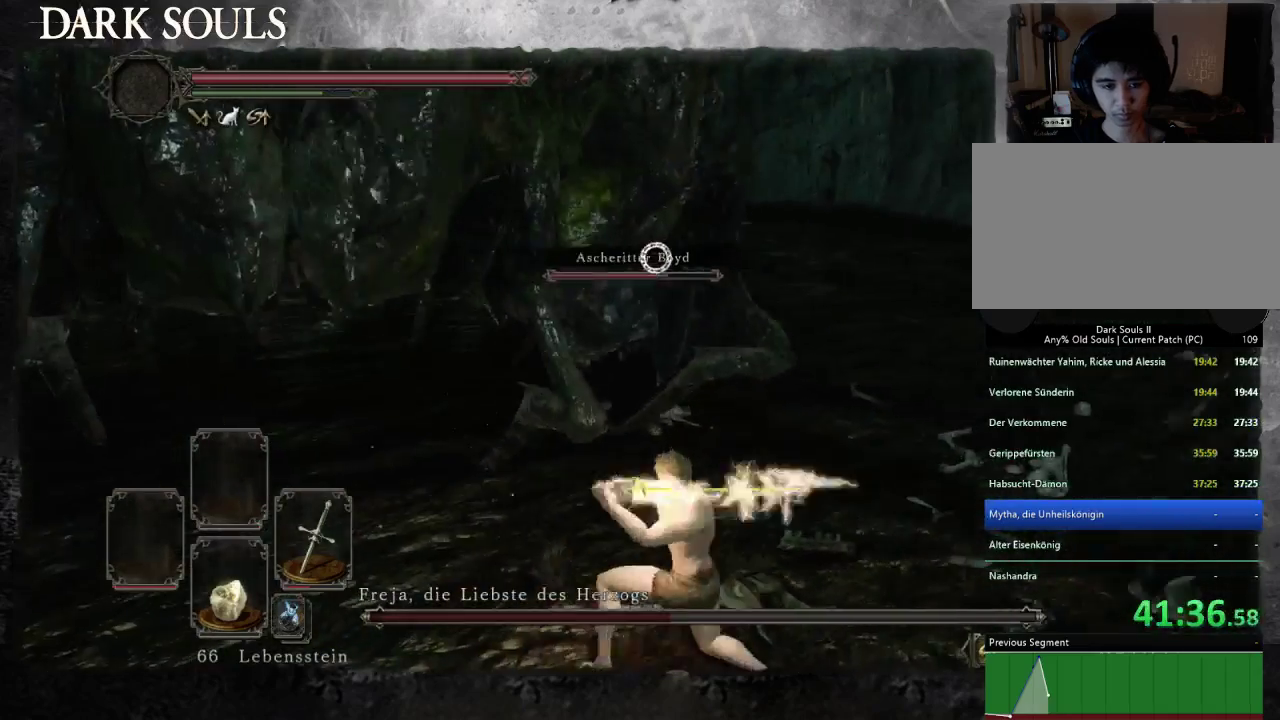
{"buttons": [], "left_stick": "left", "right_stick": "center", "events": [[133, "left_stick", "left"], [200, "right_stick", "down-left"], [333, "right_stick", "center"]]}
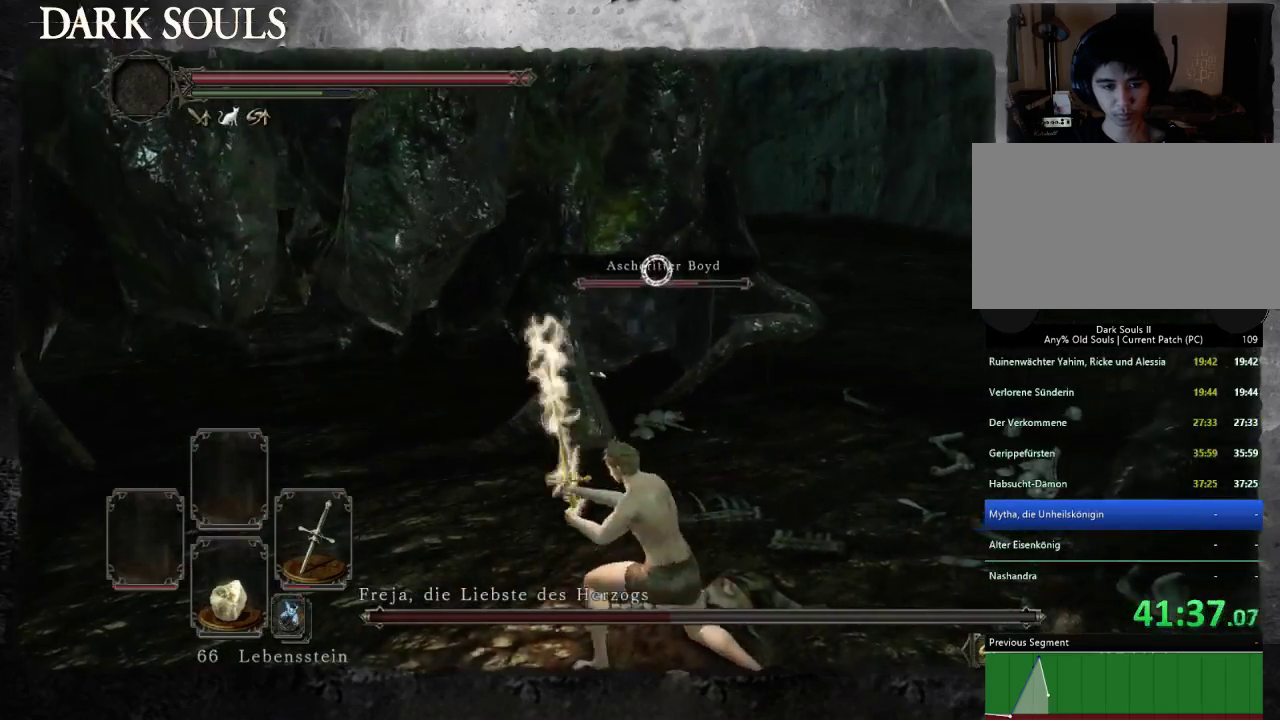
{"buttons": [], "left_stick": "left", "right_stick": "center", "events": [[233, "left_stick", "down-left"], [367, "right_stick", "down-left"], [433, "left_stick", "left"], [500, "right_stick", "center"]]}
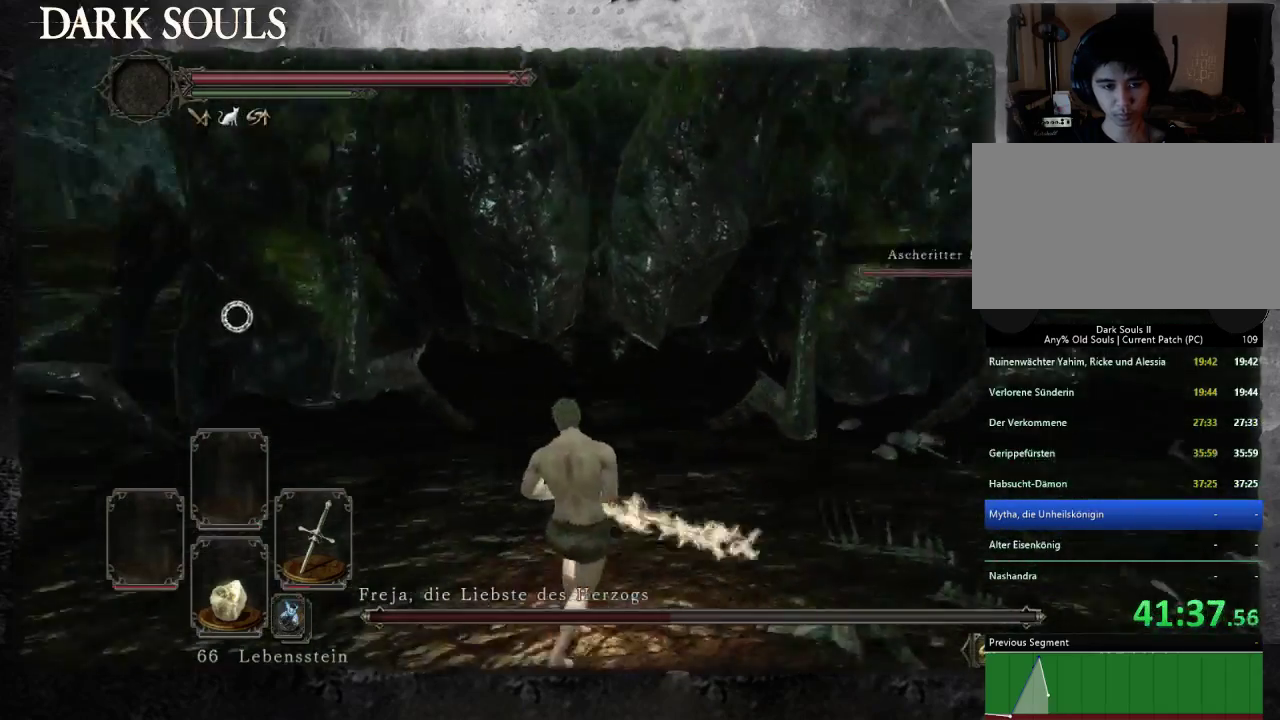
{"buttons": [], "left_stick": "left", "right_stick": "center", "events": [[200, "left_stick", "up-left"], [400, "left_stick", "left"]]}
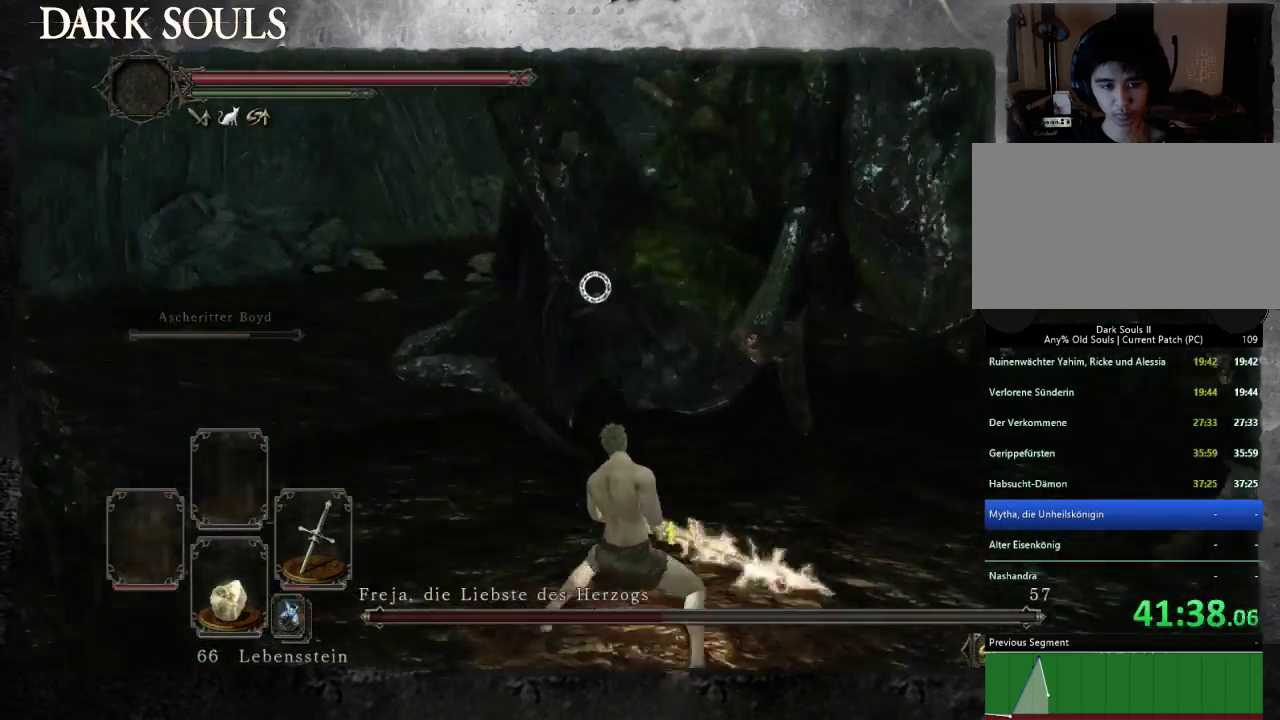
{"buttons": [], "left_stick": "left", "right_stick": "center", "events": []}
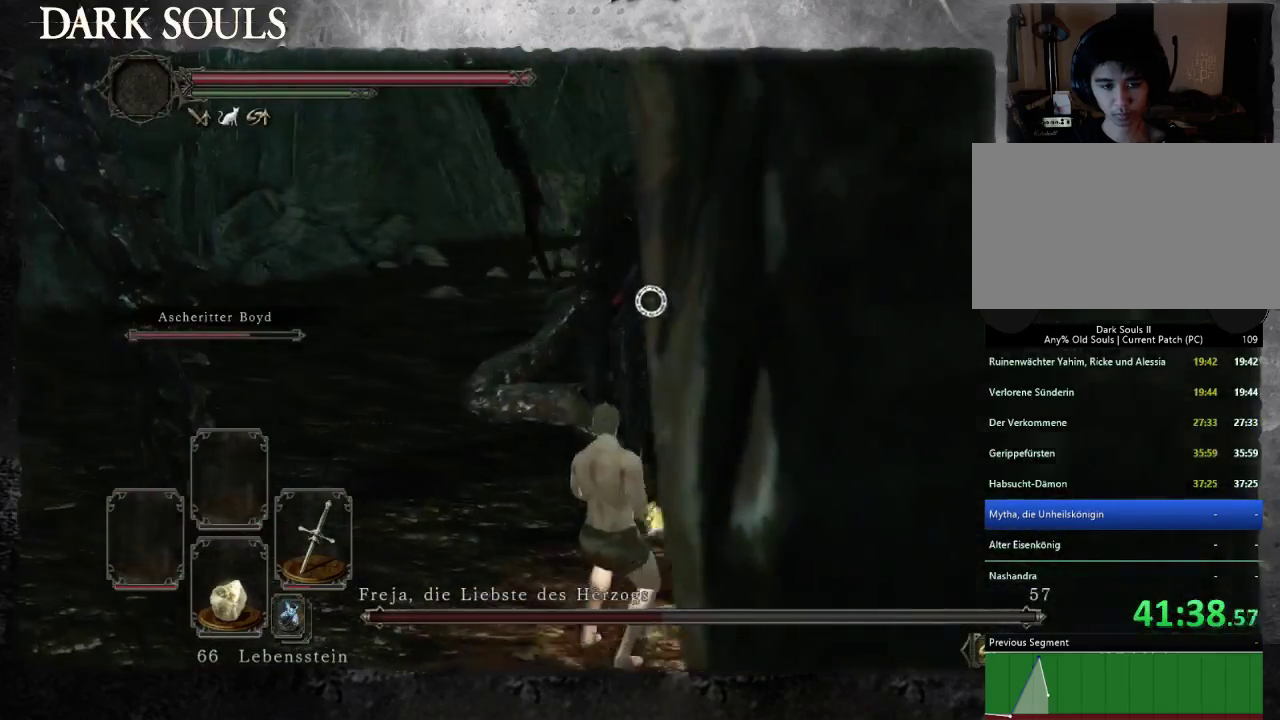
{"buttons": [], "left_stick": "up-left", "right_stick": "center", "events": [[433, "left_stick", "up-left"]]}
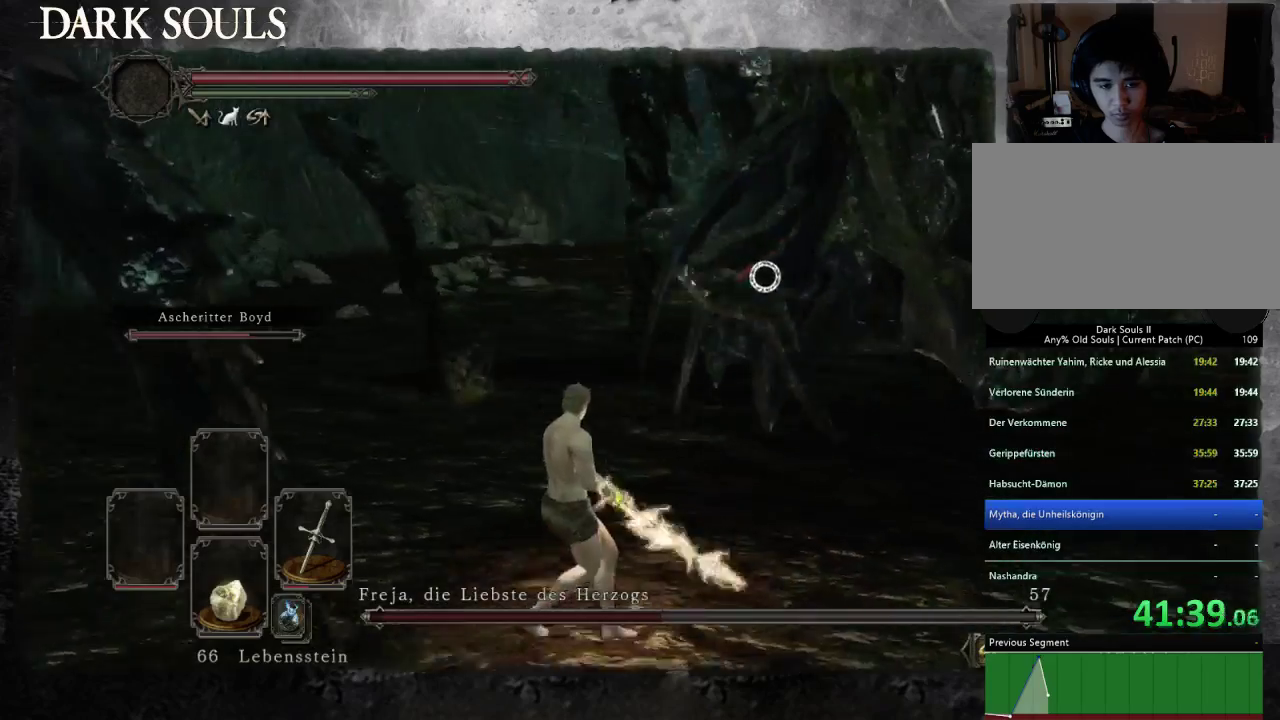
{"buttons": [], "left_stick": "left", "right_stick": "center", "events": [[100, "left_stick", "up"], [233, "left_stick", "up-left"], [333, "left_stick", "left"]]}
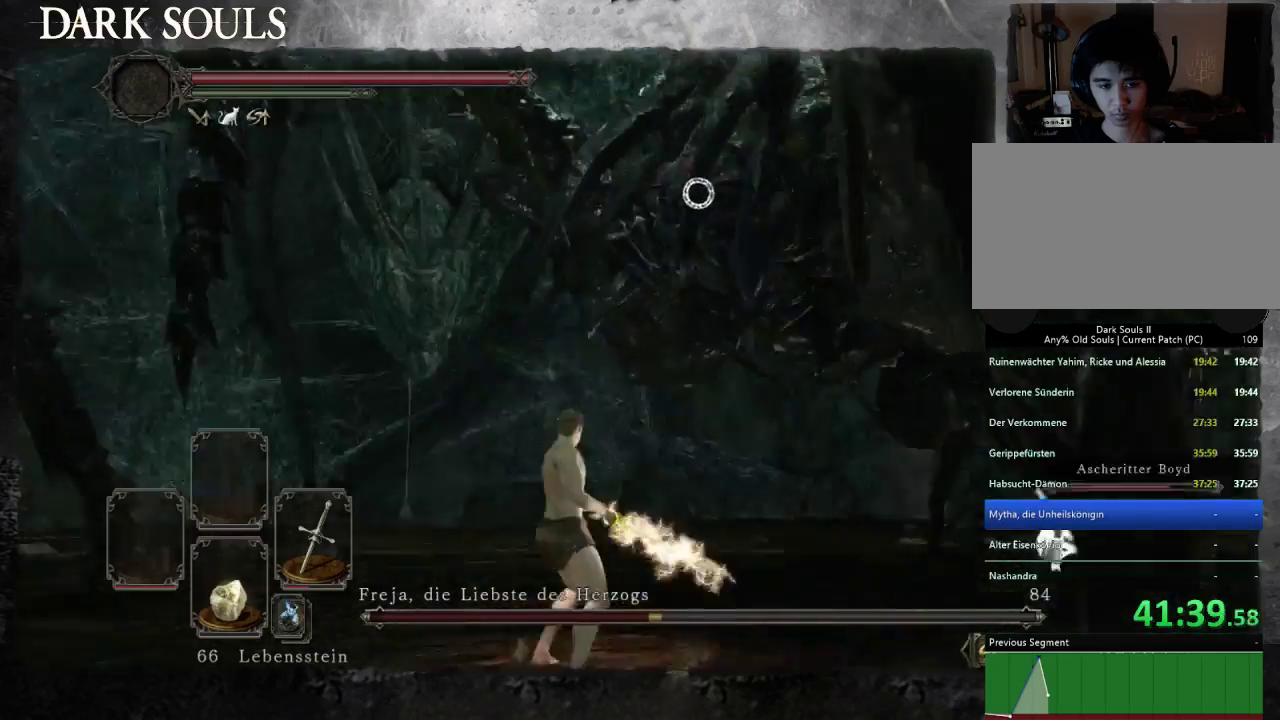
{"buttons": [], "left_stick": "center", "right_stick": "center"}
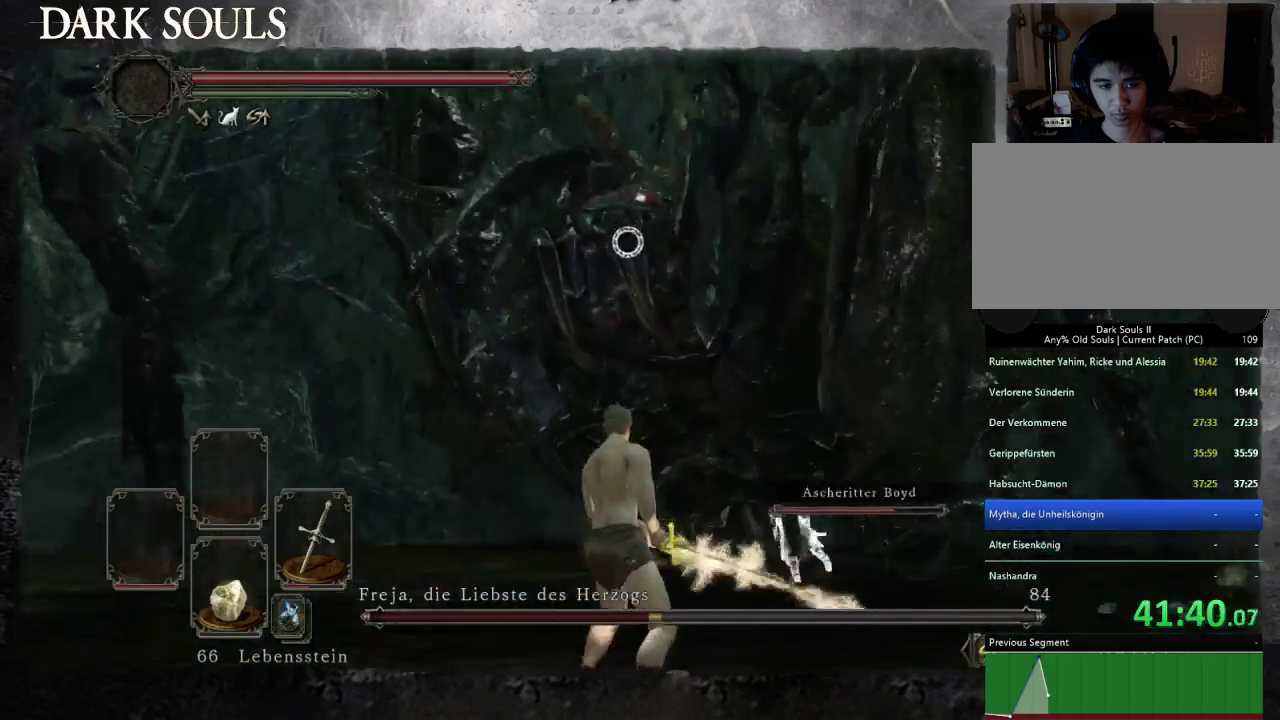
{"buttons": [], "left_stick": "center", "right_stick": "center"}
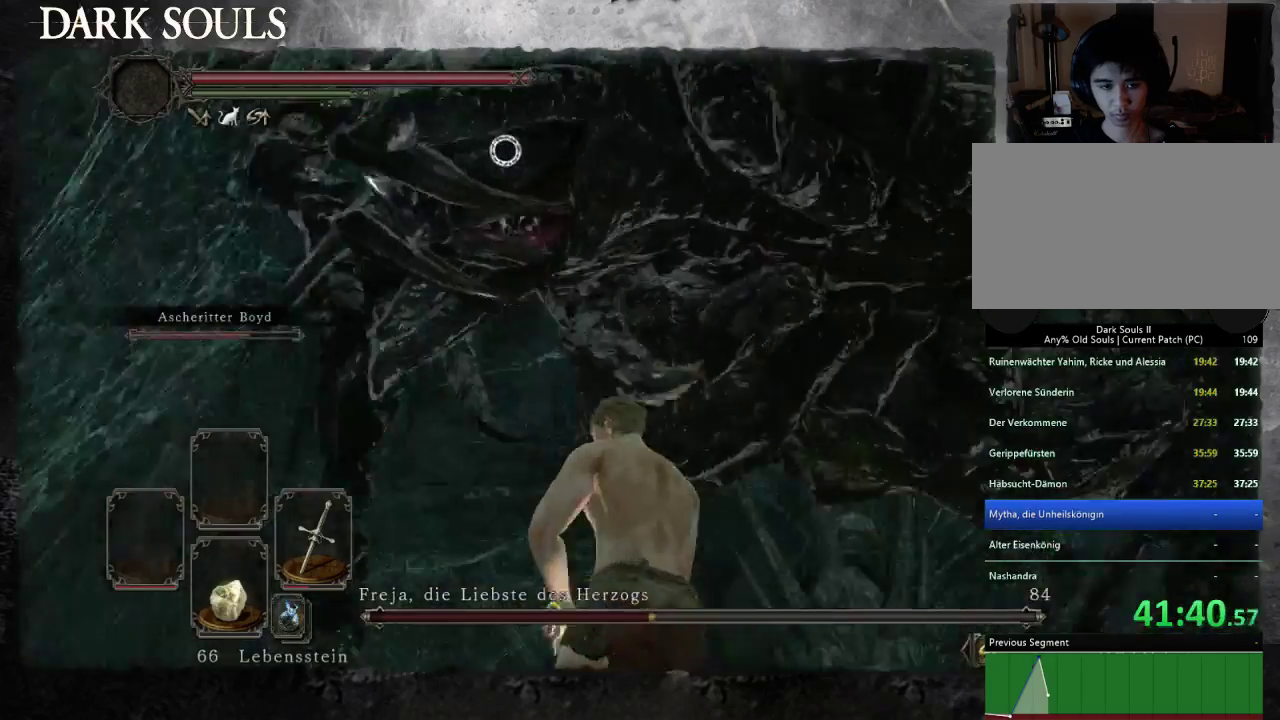
{"buttons": [], "left_stick": "center", "right_stick": "center"}
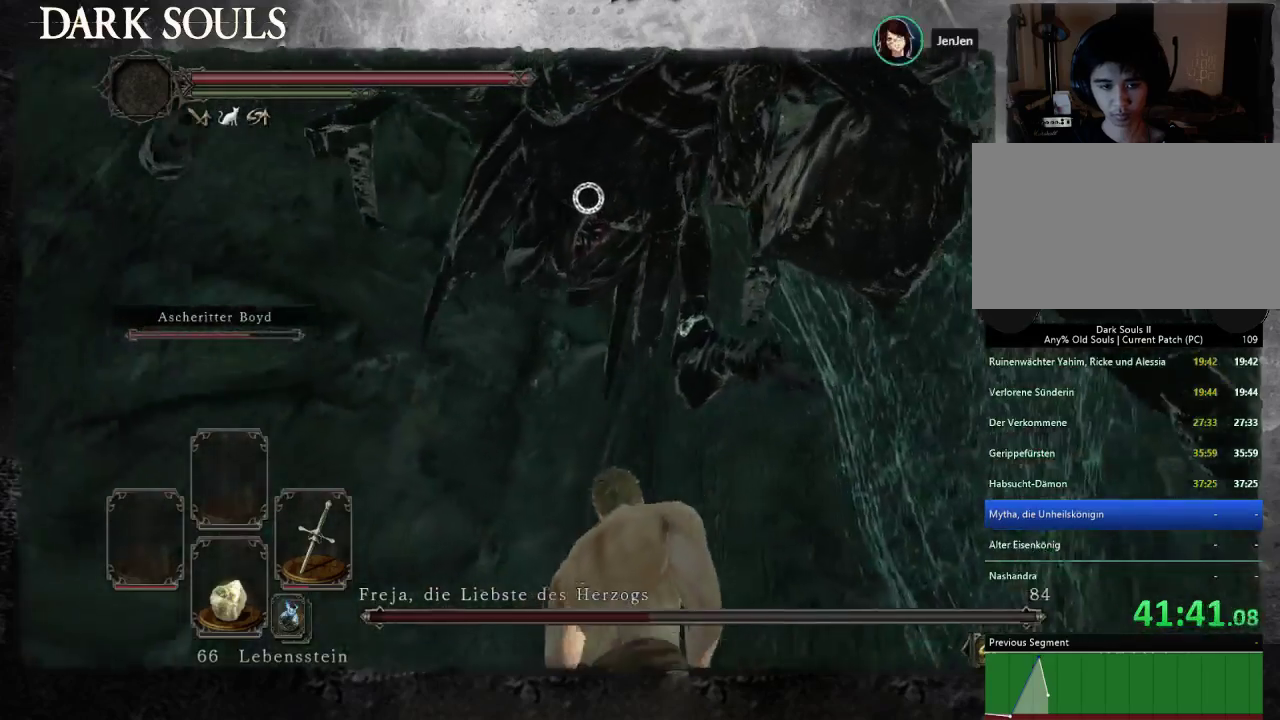
{"buttons": [], "left_stick": "center", "right_stick": "center"}